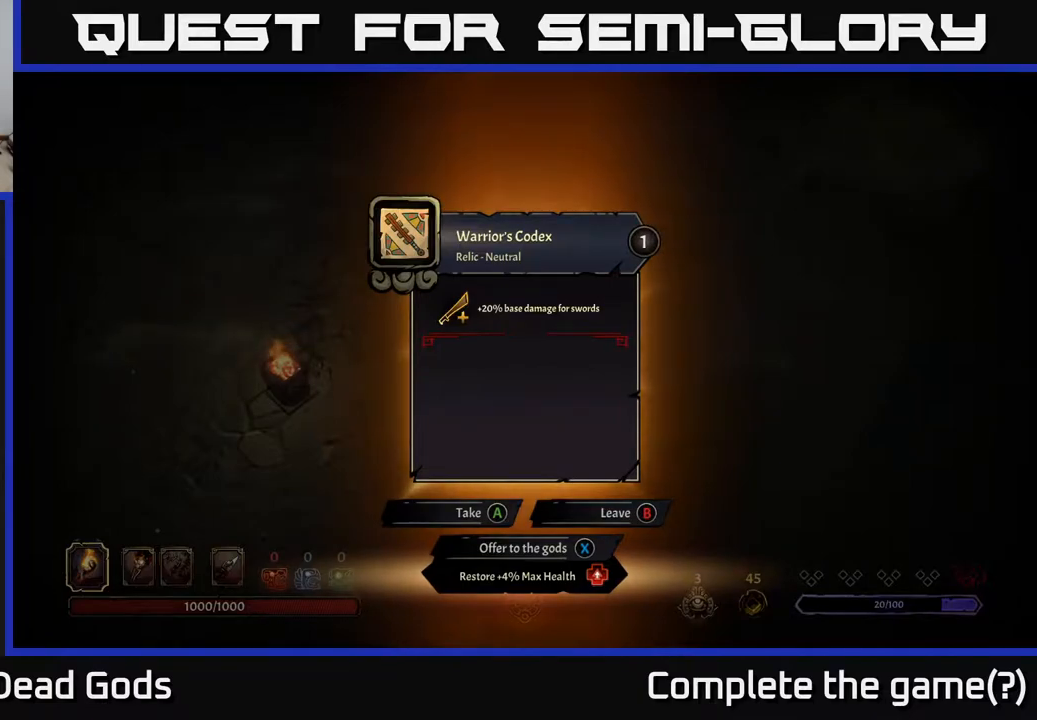
Gameplay with a controller (Xbox layout); each line is a JSON object with the inputs held at the frame after it. "events" lists button and stick changes between this image and that frame as [ms after this image, input, new state], when the widget could be followed in between.
{"buttons": [], "left_stick": "up-left", "right_stick": "center", "events": [[17, "A", "down"], [83, "A", "up"], [100, "left_stick", "left"], [333, "left_stick", "up-left"]]}
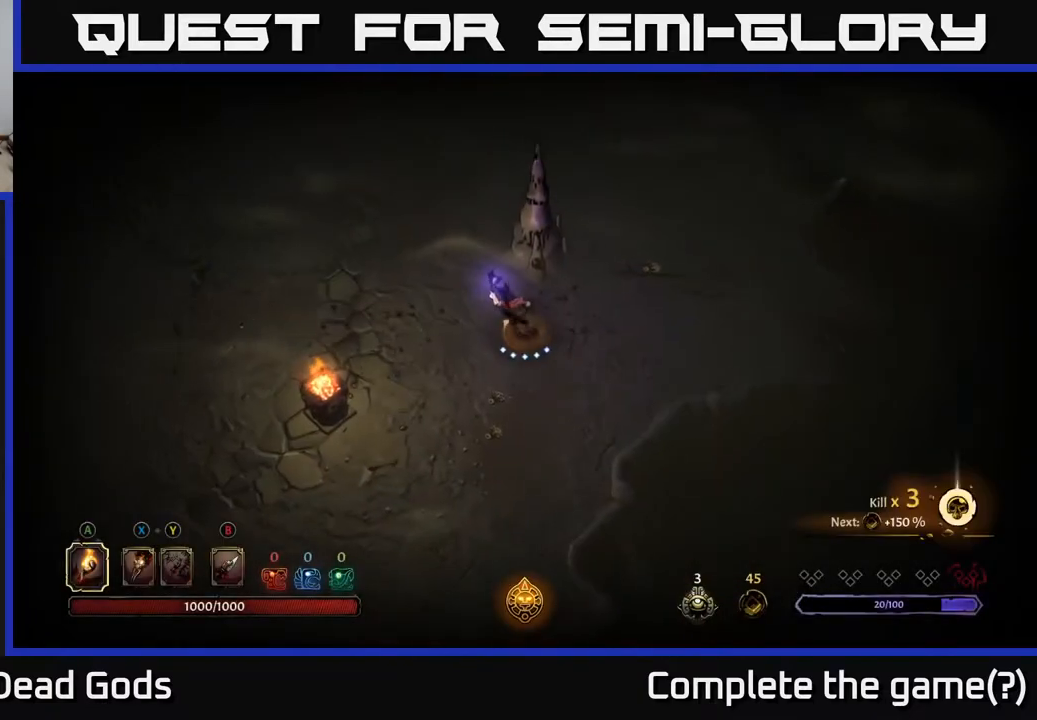
{"buttons": [], "left_stick": "up", "right_stick": "center", "events": [[467, "left_stick", "up"]]}
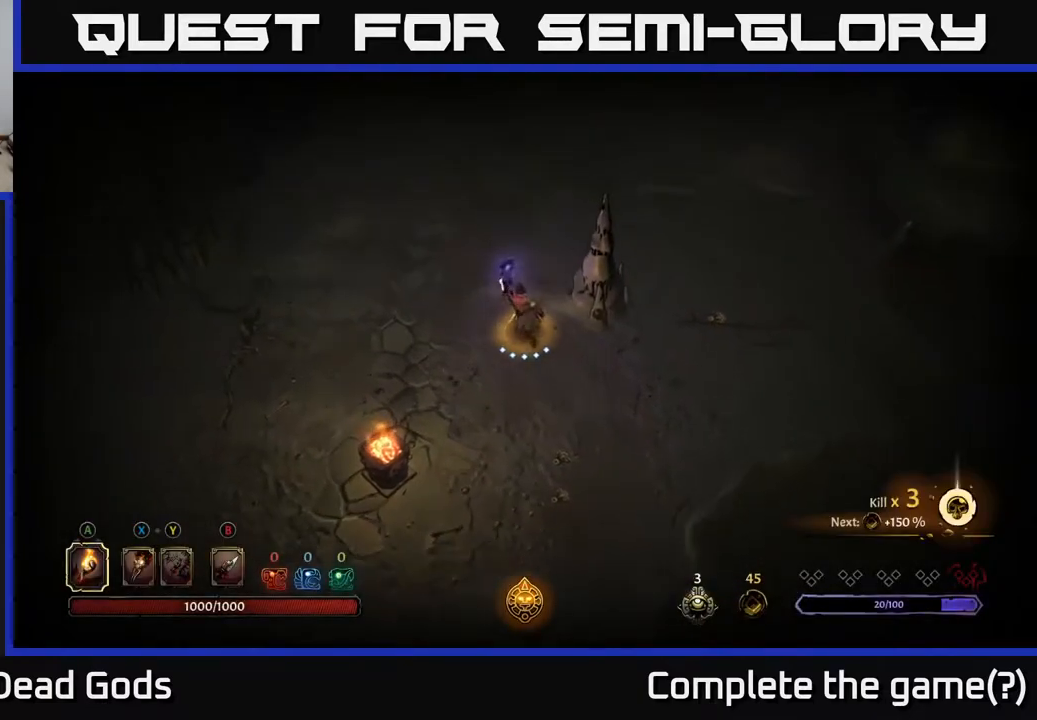
{"buttons": [], "left_stick": "up", "right_stick": "center", "events": []}
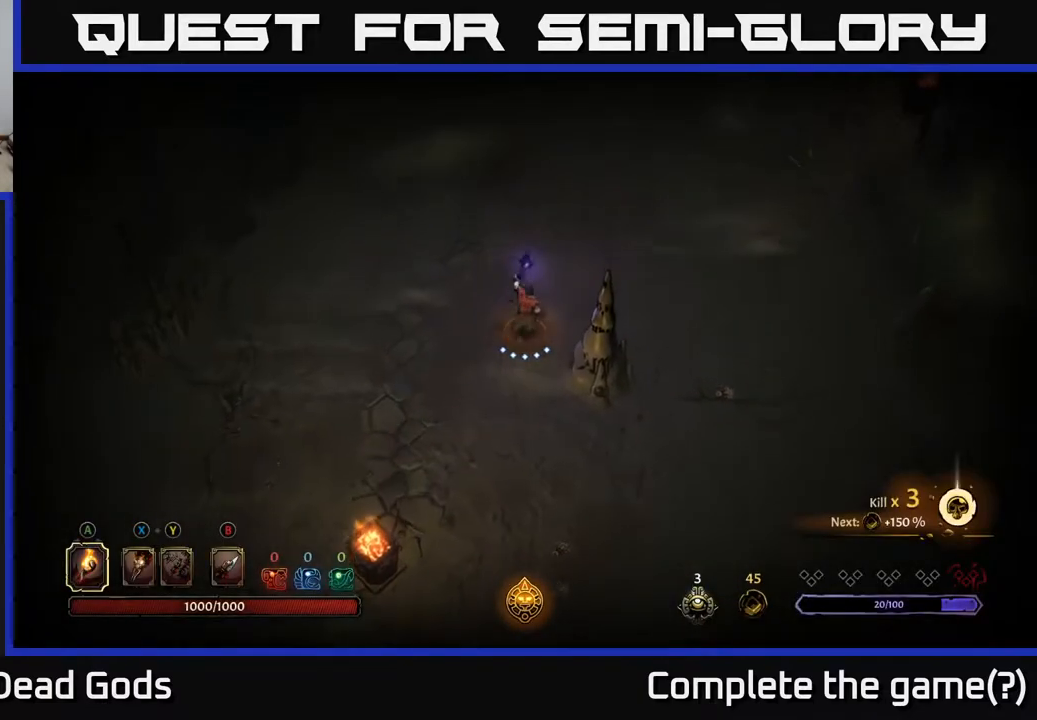
{"buttons": [], "left_stick": "up-right", "right_stick": "center", "events": [[267, "A", "down"], [317, "left_stick", "up-right"], [333, "A", "up"]]}
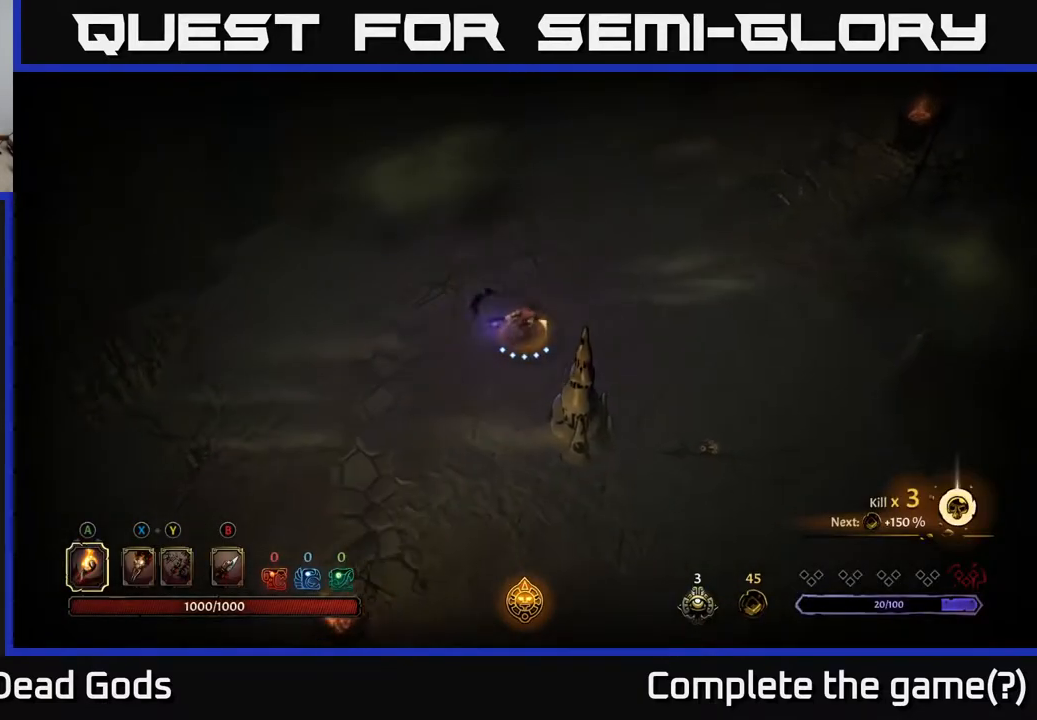
{"buttons": [], "left_stick": "up-right", "right_stick": "center", "events": []}
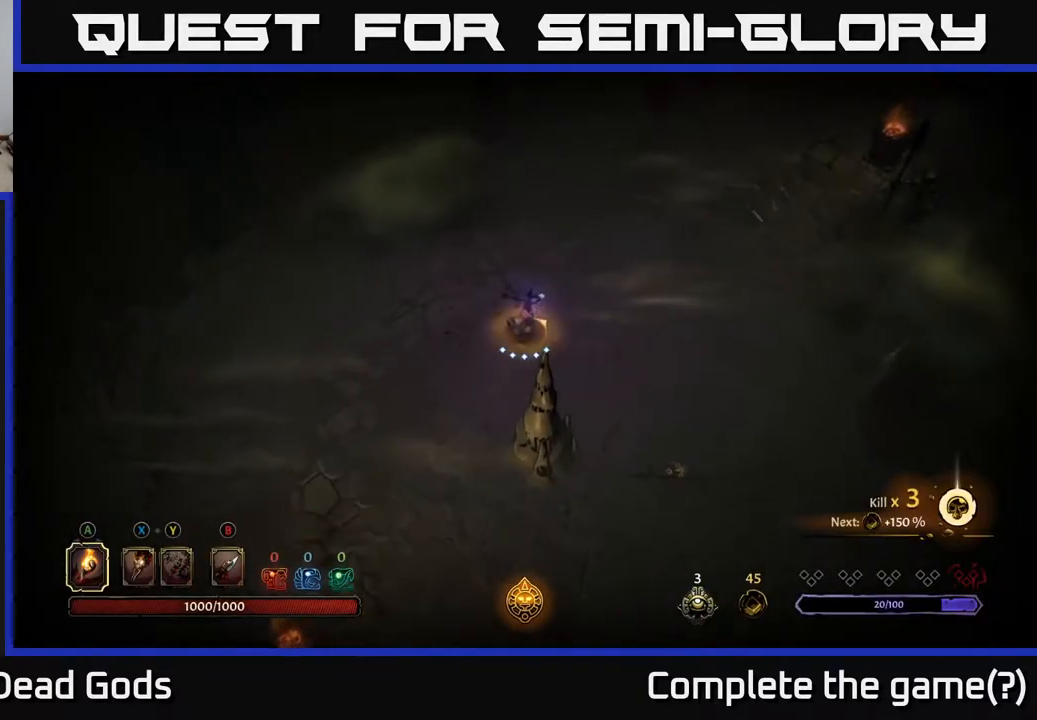
{"buttons": [], "left_stick": "up", "right_stick": "center", "events": [[50, "left_stick", "up"]]}
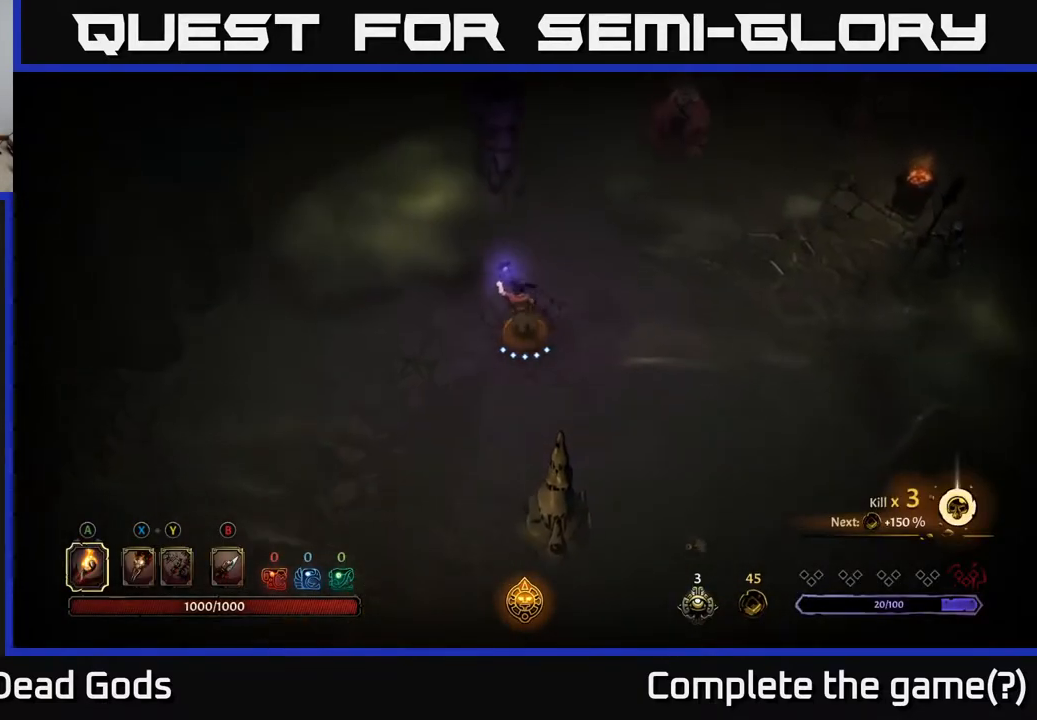
{"buttons": [], "left_stick": "right", "right_stick": "center", "events": [[50, "left_stick", "up-left"], [283, "left_stick", "up-right"], [367, "left_stick", "right"]]}
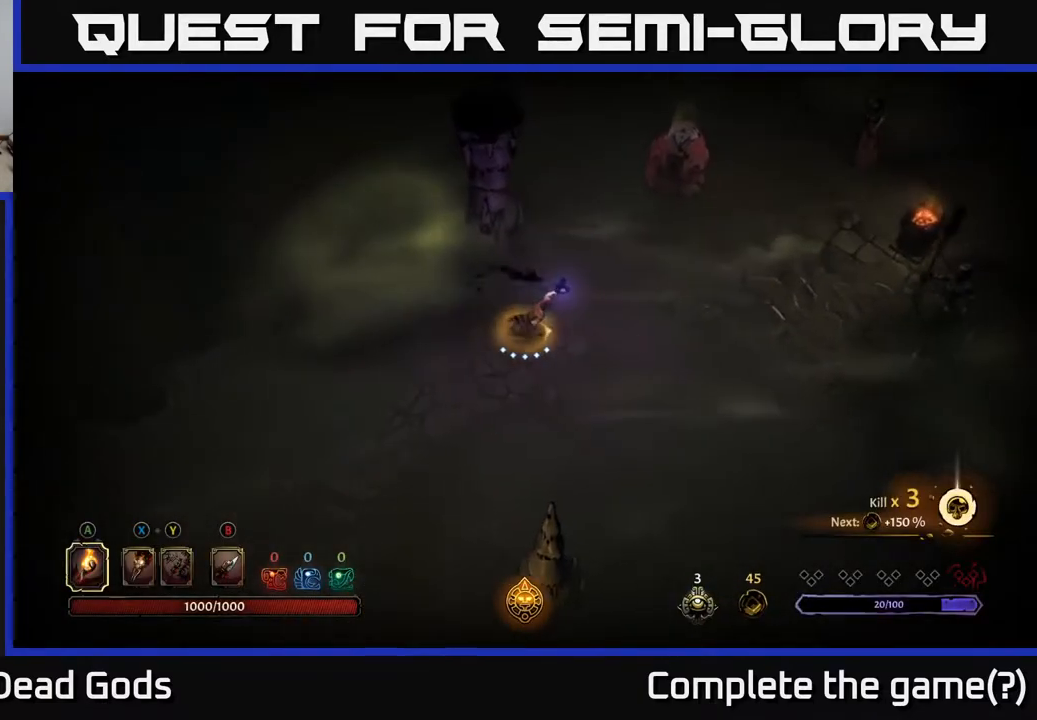
{"buttons": [], "left_stick": "up-right", "right_stick": "center", "events": [[383, "left_stick", "up-right"]]}
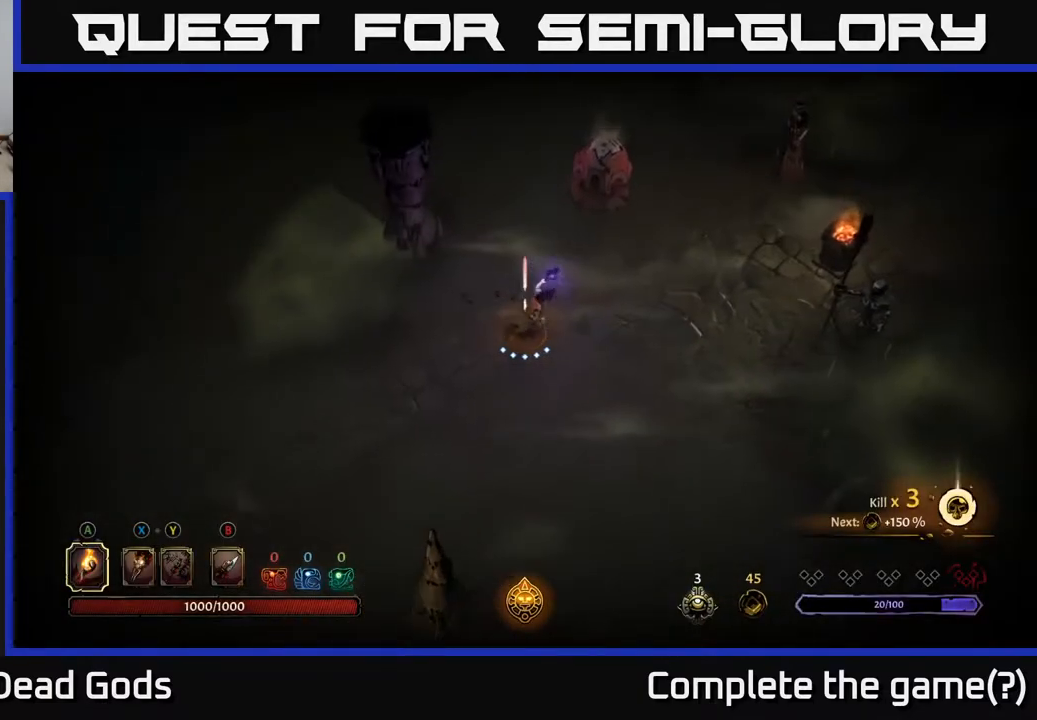
{"buttons": ["Y"], "left_stick": "center", "right_stick": "center", "events": [[233, "Y", "down"], [283, "left_stick", "center"]]}
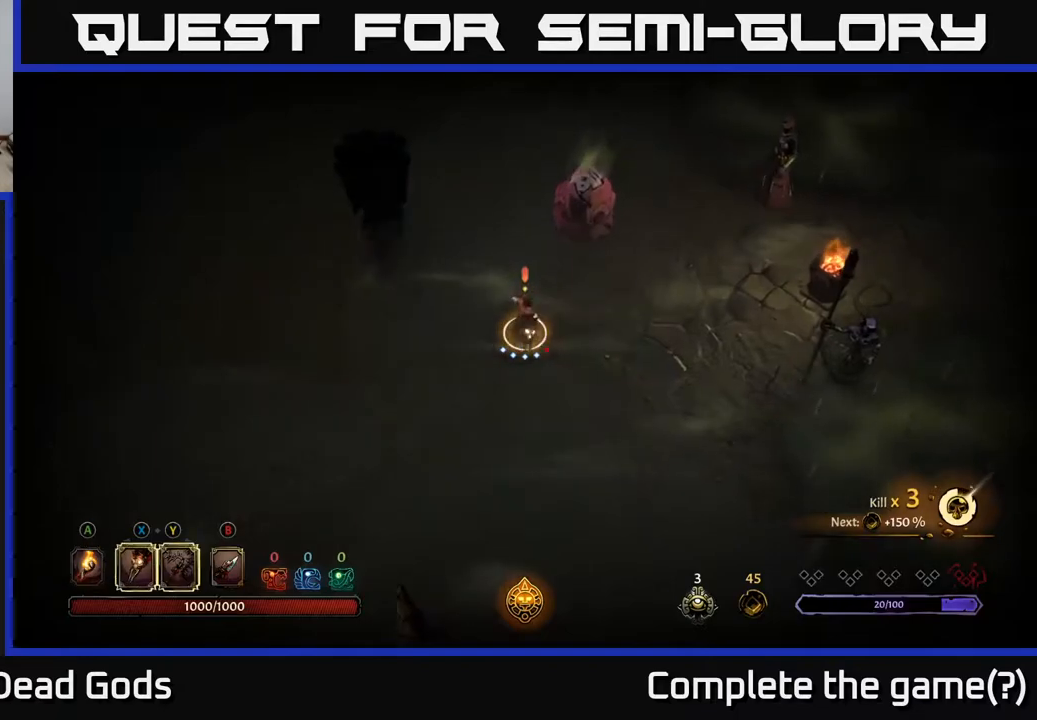
{"buttons": [], "left_stick": "center", "right_stick": "center", "events": [[283, "Y", "up"]]}
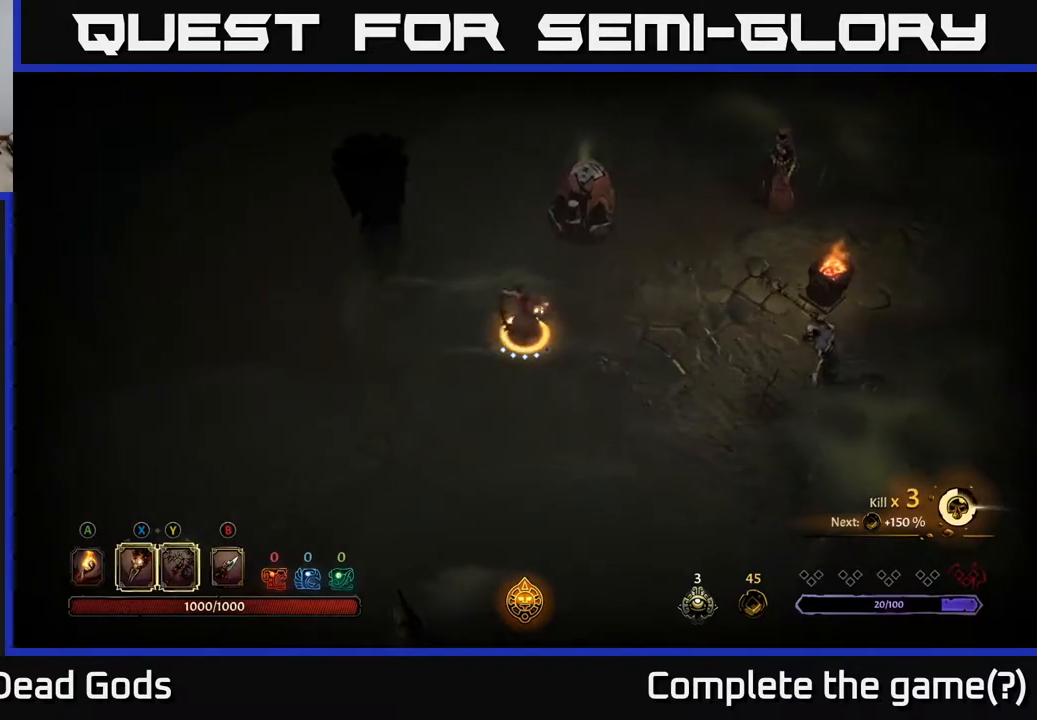
{"buttons": [], "left_stick": "up-right", "right_stick": "center", "events": [[367, "left_stick", "up"], [500, "left_stick", "up-right"]]}
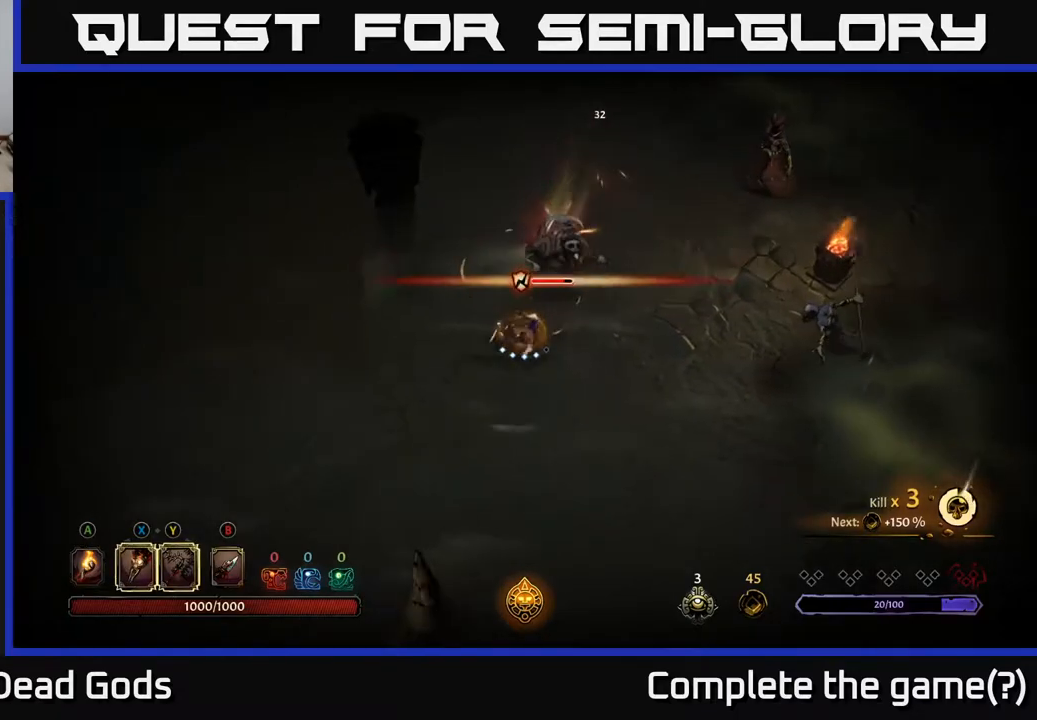
{"buttons": [], "left_stick": "center", "right_stick": "center", "events": [[67, "X", "down"], [183, "X", "up"], [350, "X", "down"], [433, "X", "up"], [500, "left_stick", "center"]]}
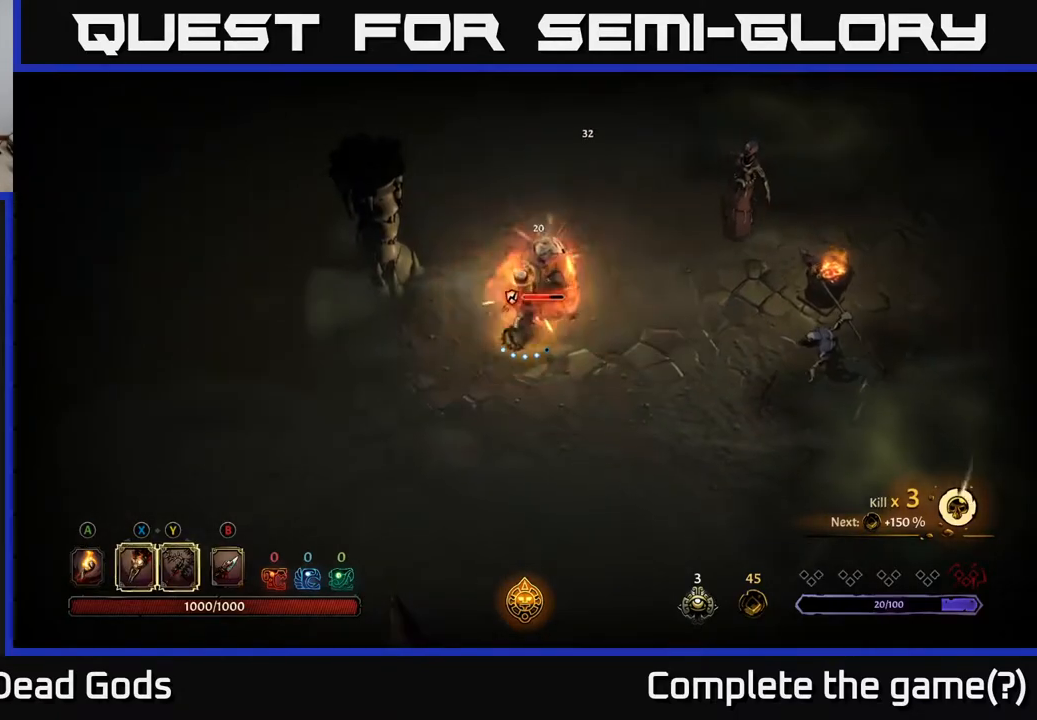
{"buttons": [], "left_stick": "center", "right_stick": "center", "events": [[50, "X", "down"], [150, "X", "up"], [267, "X", "down"], [383, "X", "up"]]}
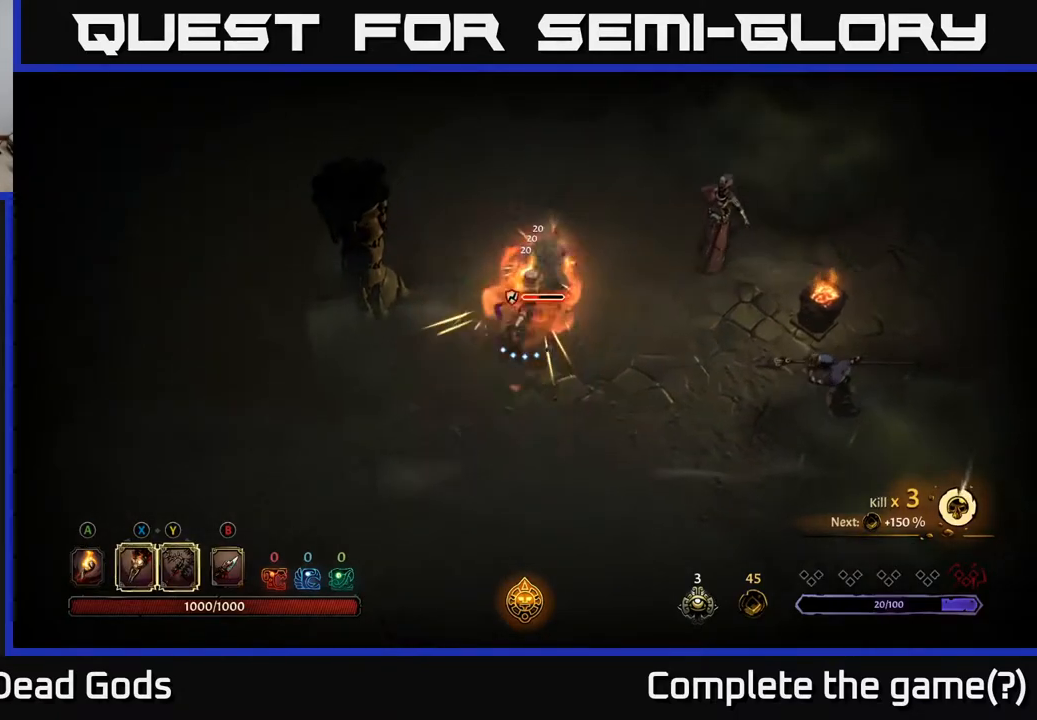
{"buttons": [], "left_stick": "center", "right_stick": "center", "events": [[17, "X", "down"], [150, "X", "up"], [300, "X", "down"], [417, "X", "up"]]}
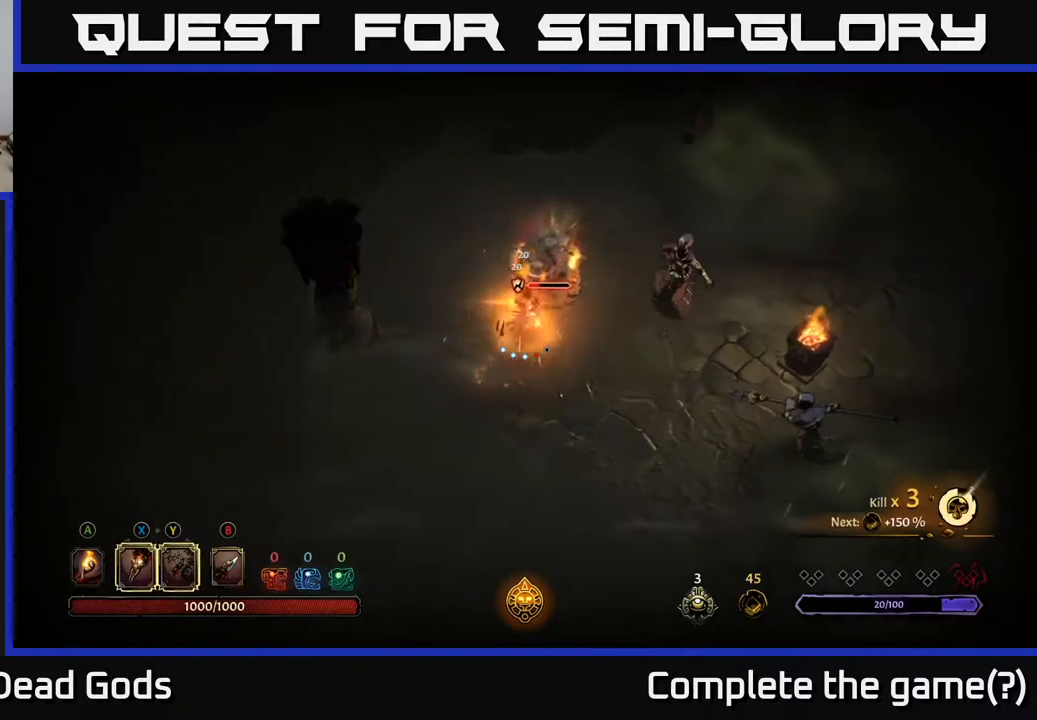
{"buttons": [], "left_stick": "down-left", "right_stick": "center", "events": [[217, "left_stick", "down"], [433, "left_stick", "down-left"]]}
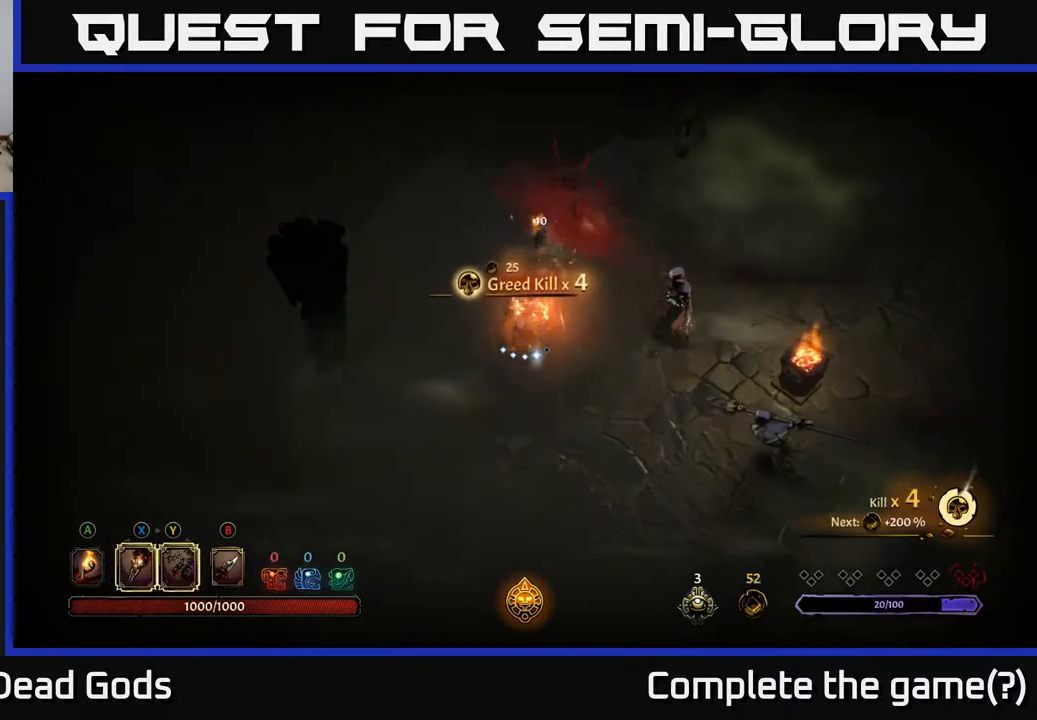
{"buttons": ["Y"], "left_stick": "right", "right_stick": "center", "events": [[167, "left_stick", "down-right"], [183, "Y", "down"], [233, "left_stick", "right"]]}
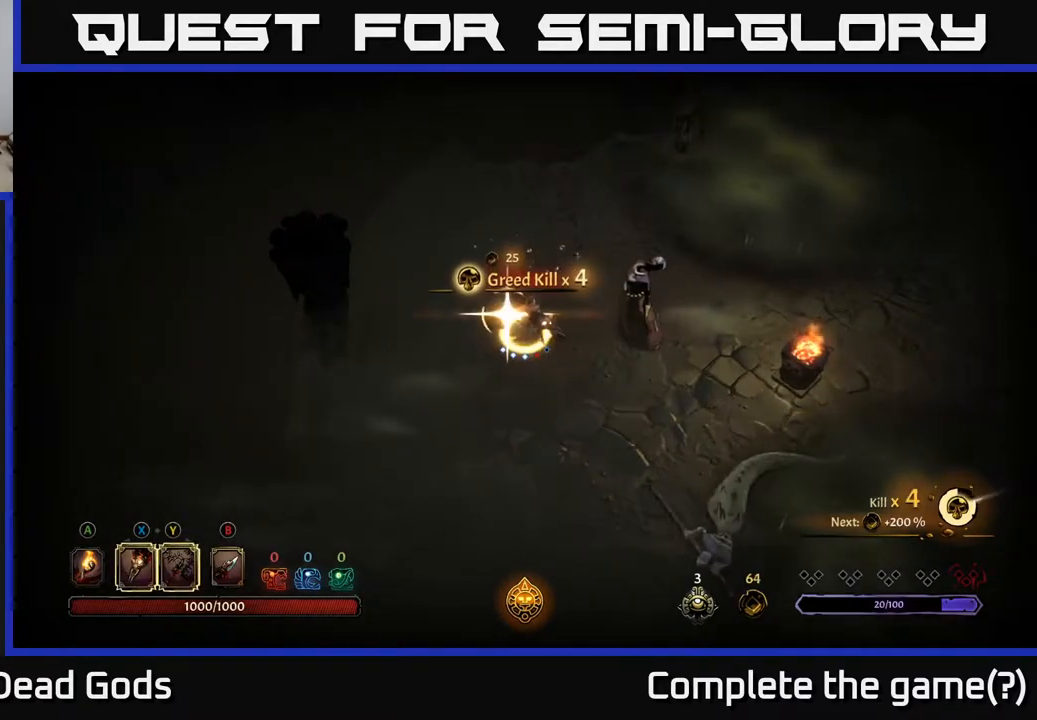
{"buttons": [], "left_stick": "center", "right_stick": "center", "events": [[133, "Y", "up"], [417, "left_stick", "center"]]}
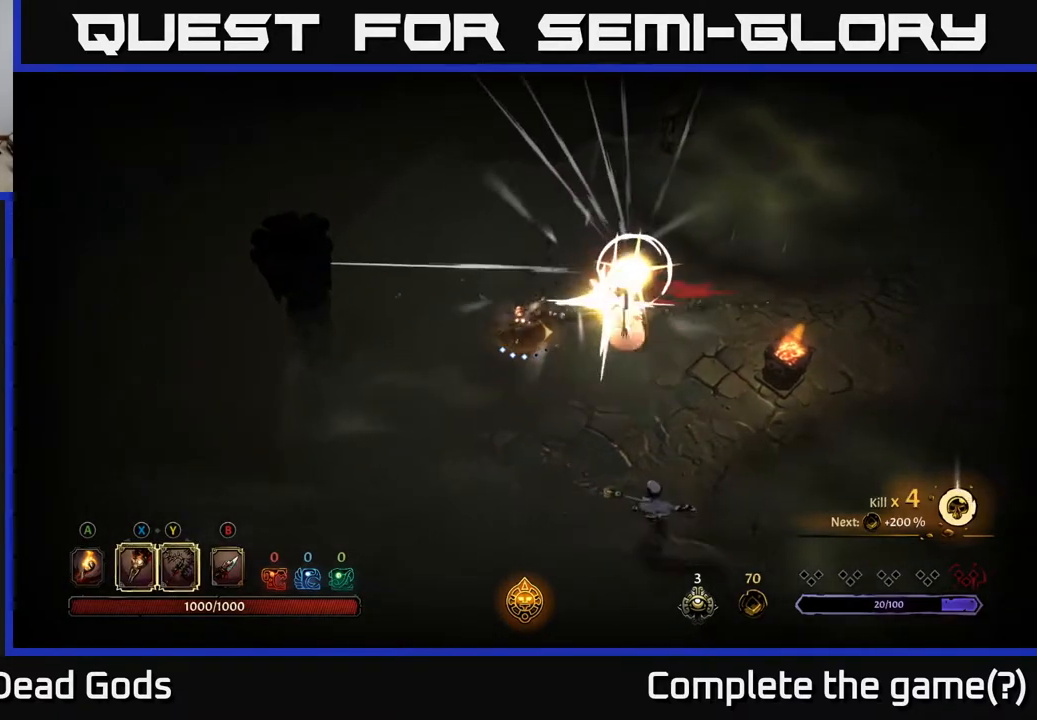
{"buttons": [], "left_stick": "down", "right_stick": "center", "events": [[283, "left_stick", "down"]]}
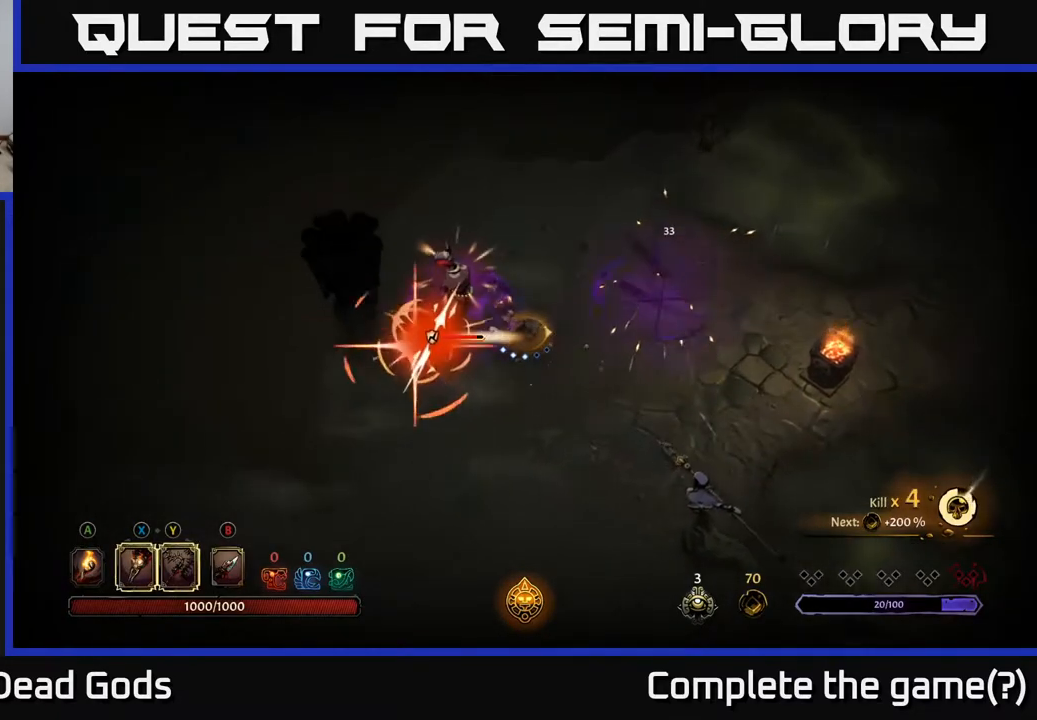
{"buttons": [], "left_stick": "center", "right_stick": "center", "events": [[50, "R2", "down"], [233, "R2", "up"], [483, "left_stick", "center"]]}
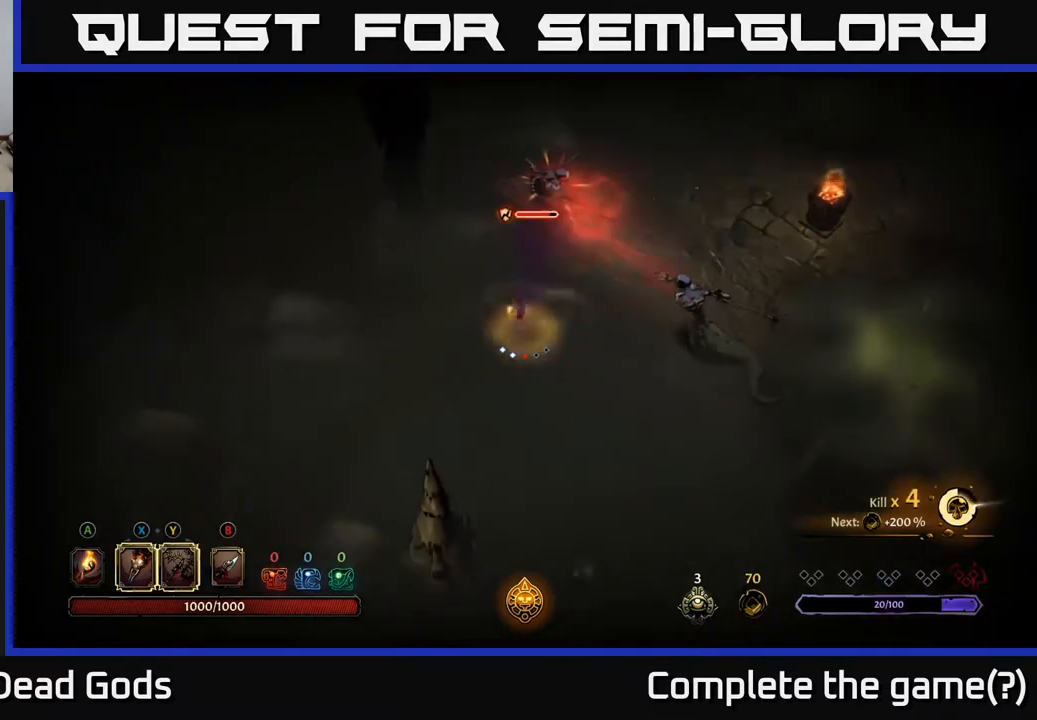
{"buttons": [], "left_stick": "up", "right_stick": "center", "events": [[67, "left_stick", "up-left"], [167, "left_stick", "up"]]}
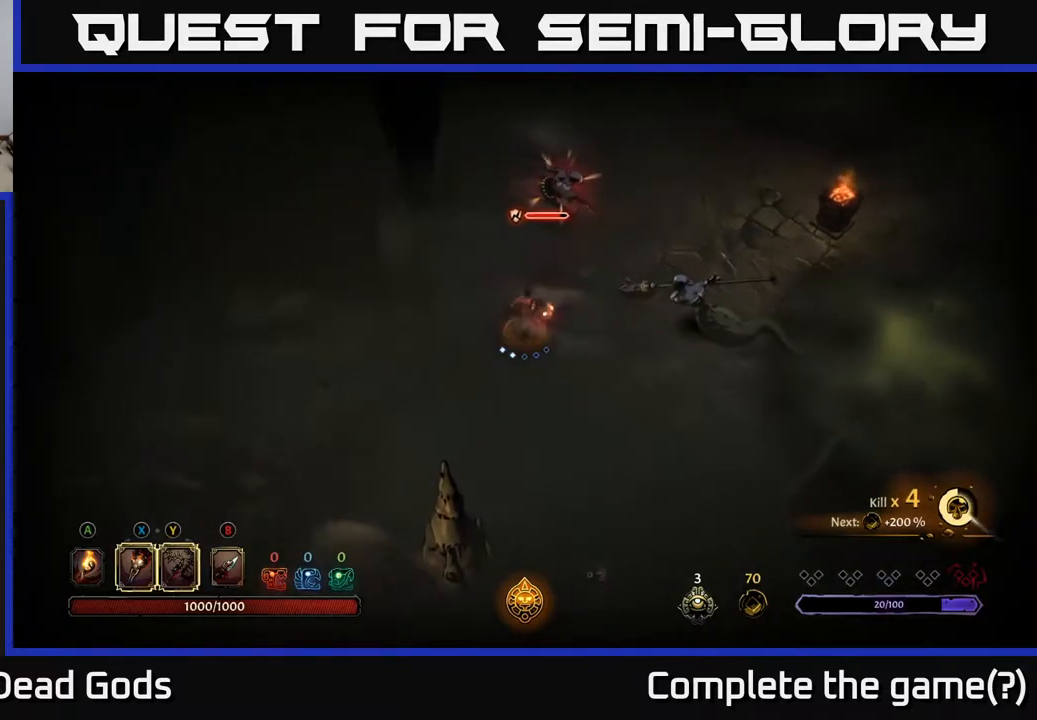
{"buttons": [], "left_stick": "up", "right_stick": "center", "events": []}
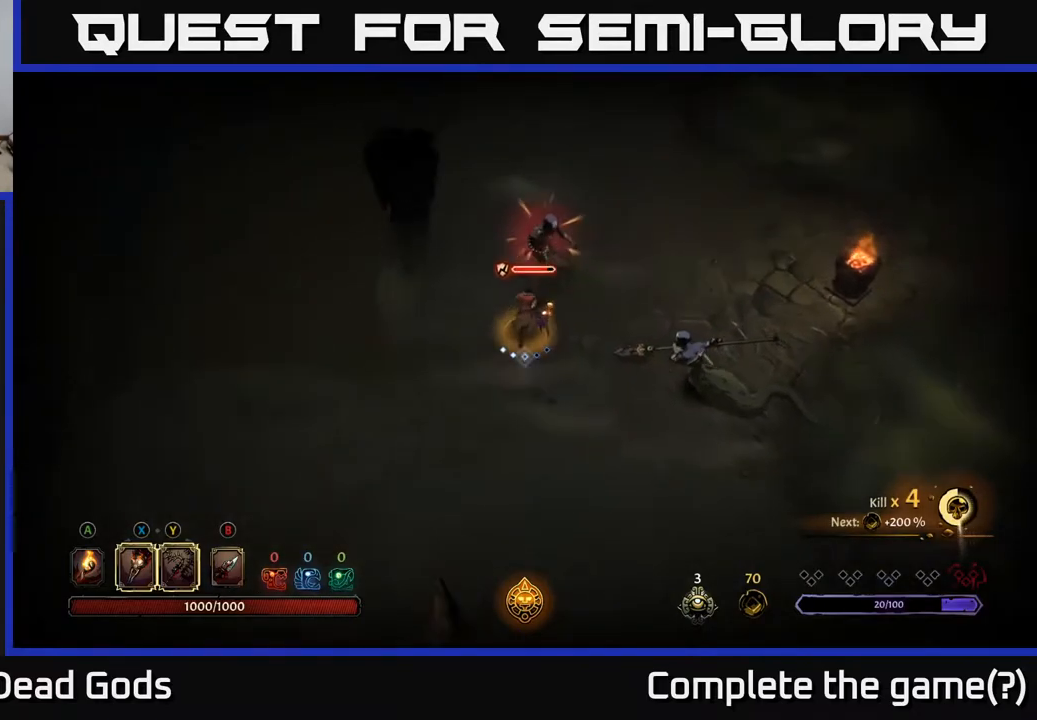
{"buttons": ["X"], "left_stick": "up", "right_stick": "center", "events": [[133, "left_stick", "center"], [200, "left_stick", "up"], [233, "X", "down"], [317, "X", "up"], [417, "X", "down"]]}
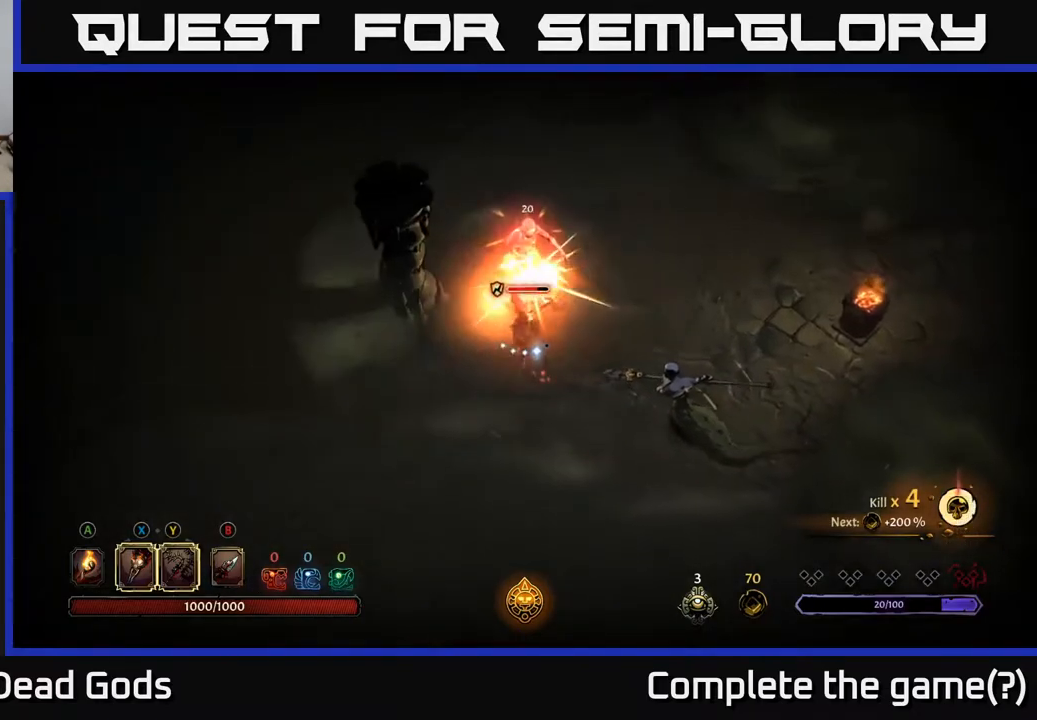
{"buttons": ["X"], "left_stick": "up", "right_stick": "center", "events": [[17, "X", "up"], [100, "X", "down"], [217, "X", "up"], [283, "X", "down"], [400, "X", "up"], [483, "X", "down"]]}
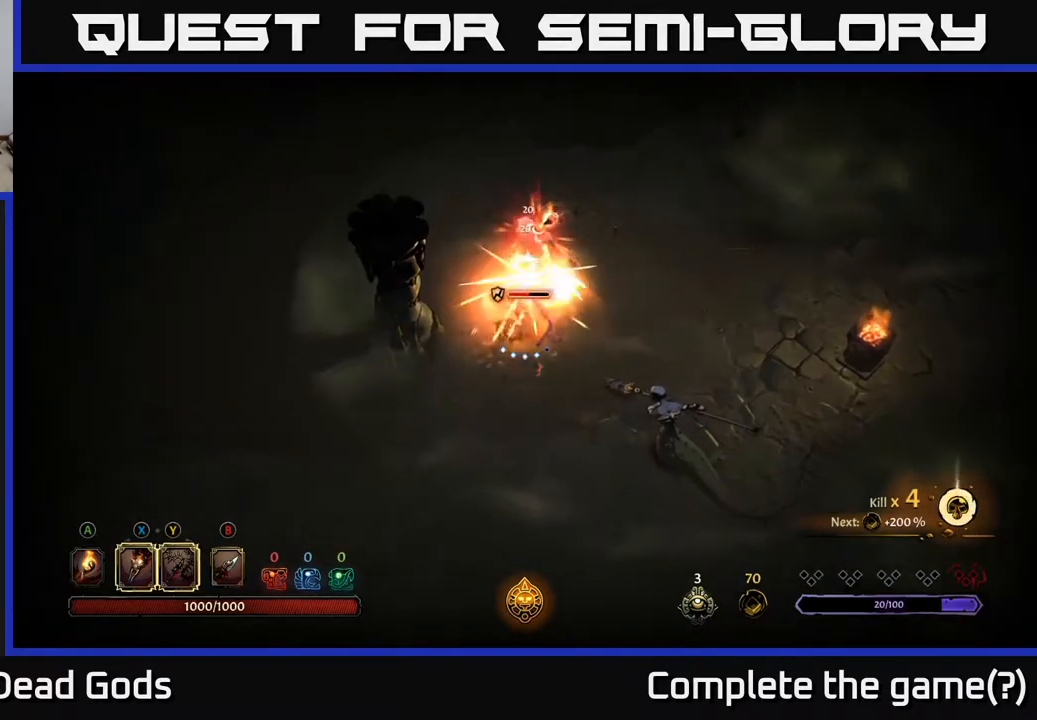
{"buttons": [], "left_stick": "up", "right_stick": "center", "events": [[117, "X", "up"], [183, "X", "down"], [300, "X", "up"], [383, "X", "down"], [500, "X", "up"]]}
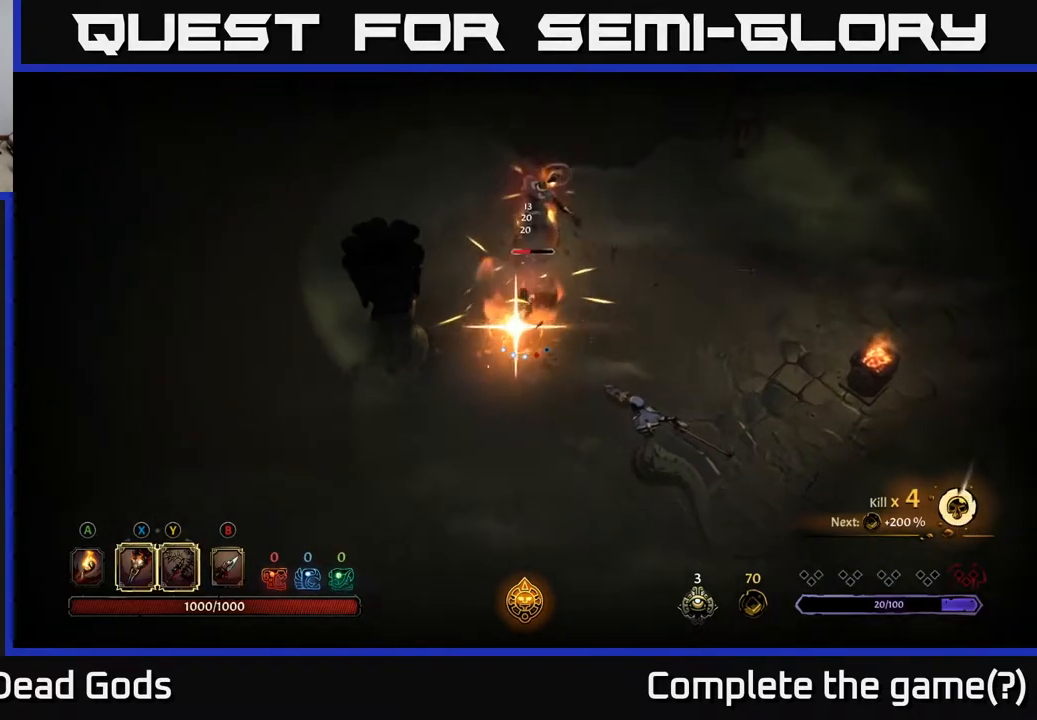
{"buttons": [], "left_stick": "center", "right_stick": "center", "events": [[83, "X", "down"], [183, "X", "up"], [383, "left_stick", "center"]]}
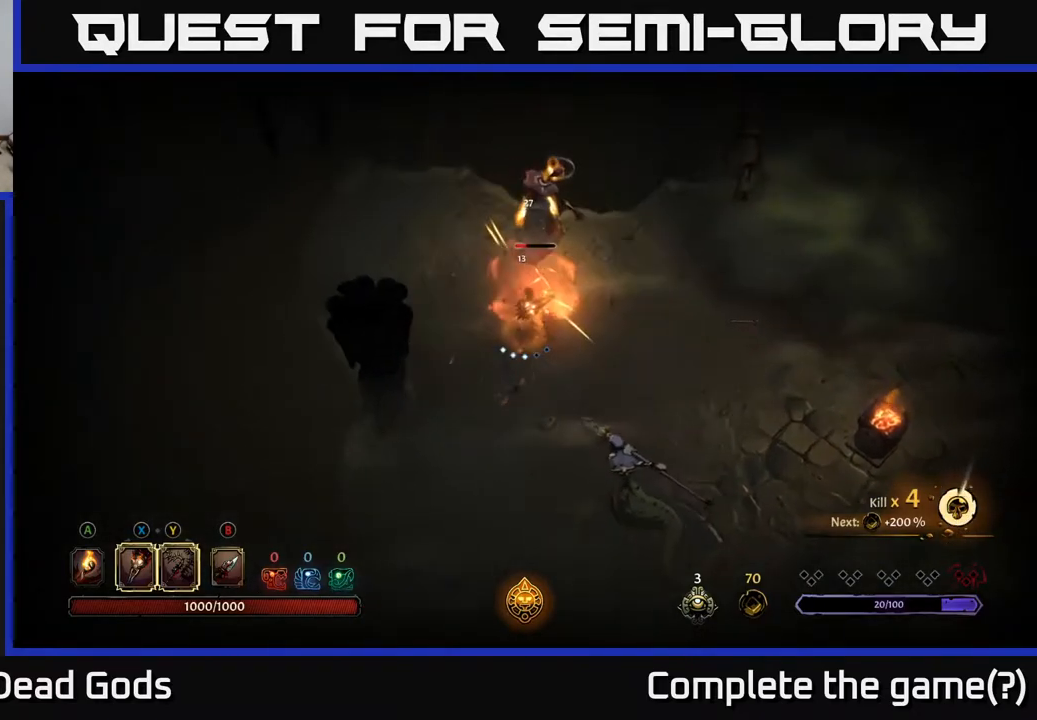
{"buttons": ["Y"], "left_stick": "down-right", "right_stick": "center", "events": [[83, "left_stick", "down"], [150, "Y", "down"], [217, "left_stick", "down-right"]]}
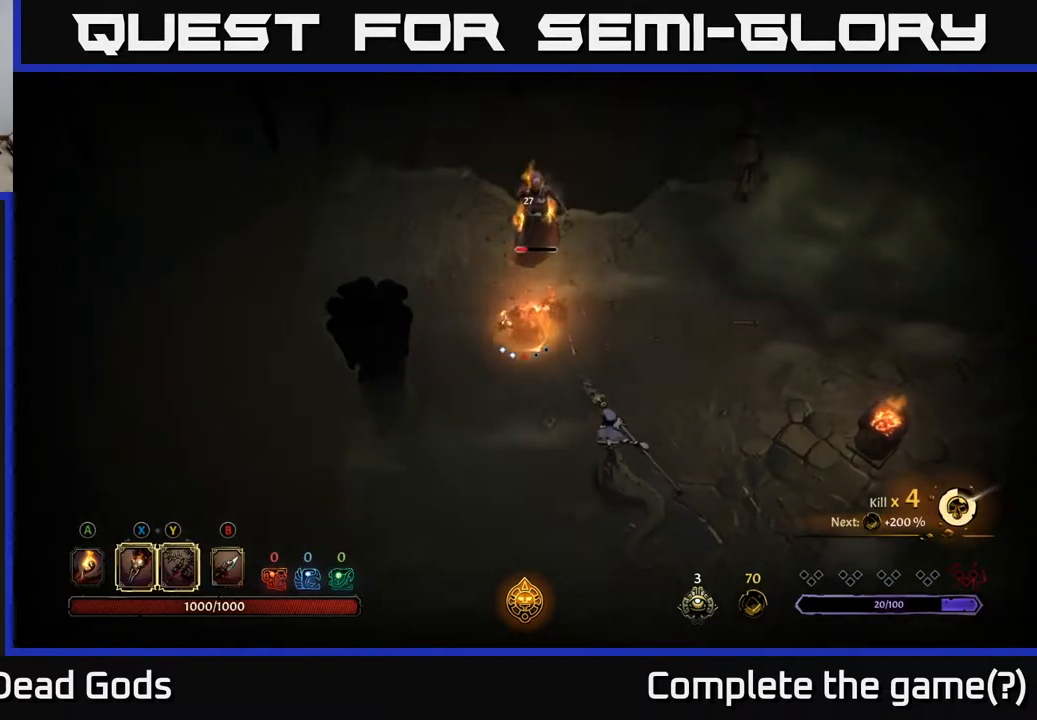
{"buttons": [], "left_stick": "down-right", "right_stick": "center", "events": [[183, "Y", "up"]]}
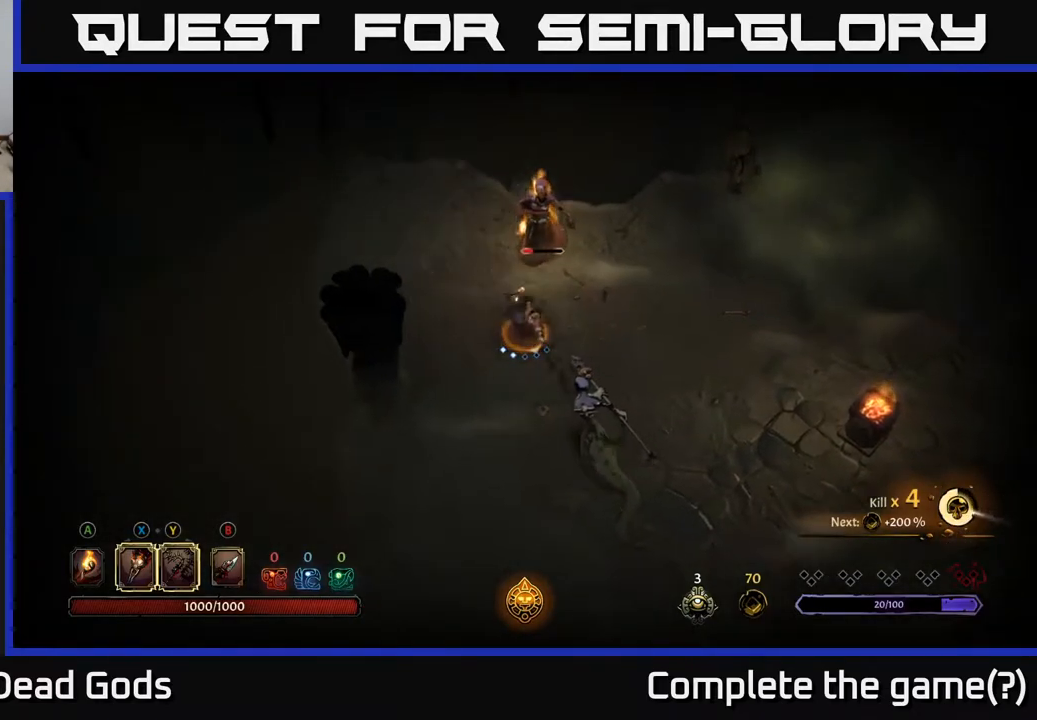
{"buttons": [], "left_stick": "down-right", "right_stick": "center", "events": [[300, "X", "down"], [433, "X", "up"]]}
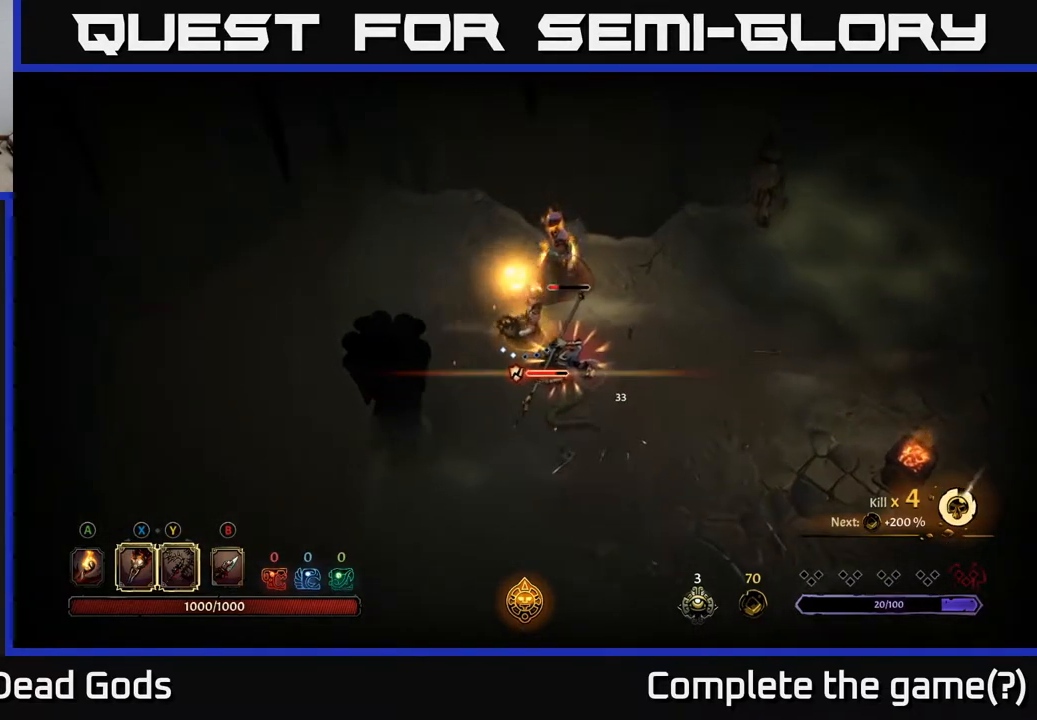
{"buttons": [], "left_stick": "down-right", "right_stick": "center", "events": [[117, "X", "down"], [233, "X", "up"], [367, "X", "down"], [500, "X", "up"]]}
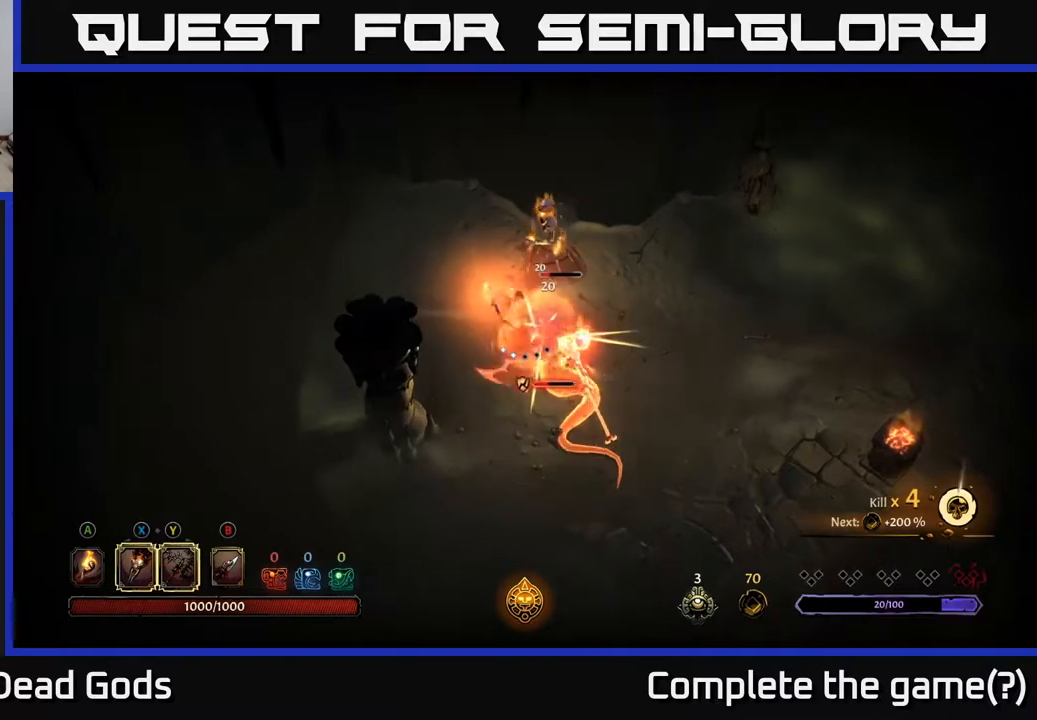
{"buttons": [], "left_stick": "up", "right_stick": "center", "events": [[133, "X", "down"], [267, "X", "up"], [300, "left_stick", "up-right"], [383, "X", "down"], [383, "left_stick", "up"], [500, "X", "up"]]}
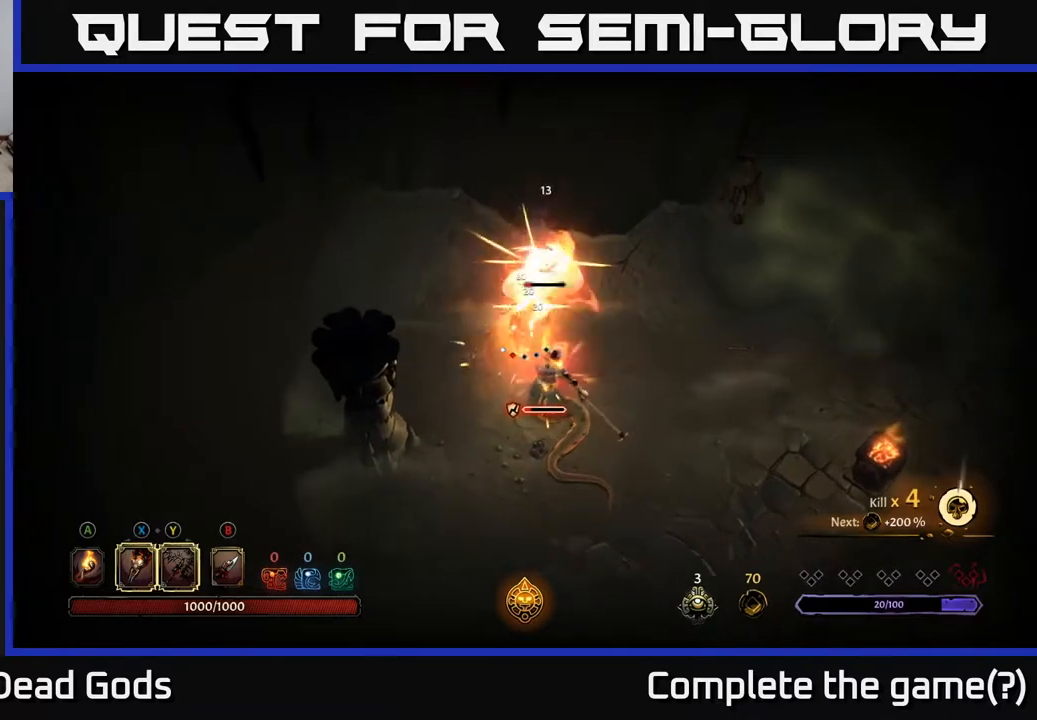
{"buttons": ["X"], "left_stick": "up-right", "right_stick": "center", "events": [[117, "X", "down"], [217, "X", "up"], [417, "X", "down"], [450, "left_stick", "up-right"]]}